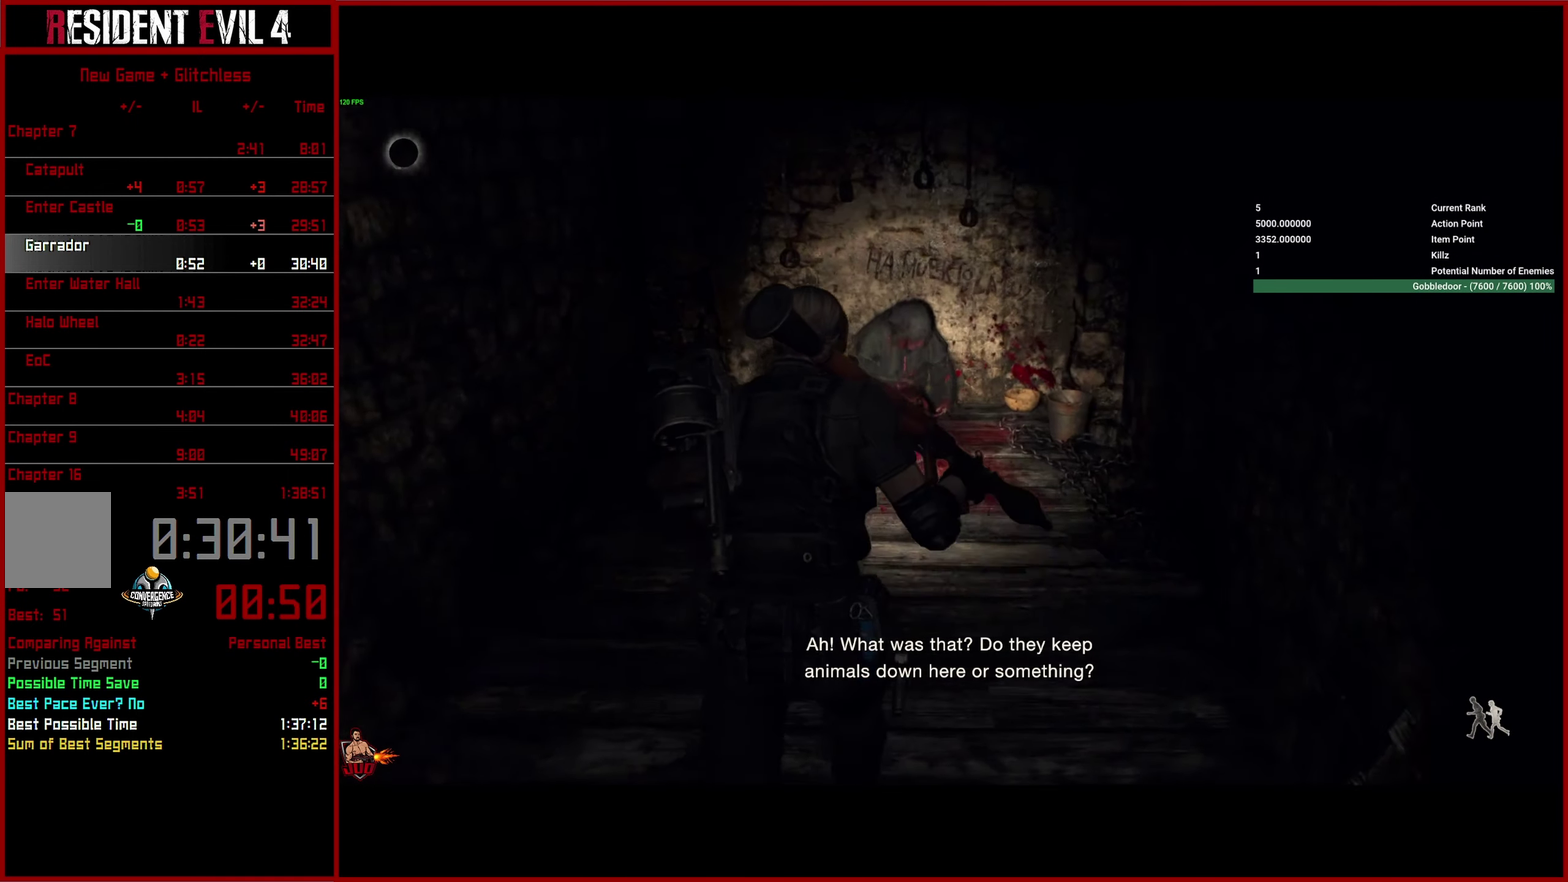
Gameplay with a controller (PlayStation layout); each line is a JSON object with the inputs held at the frame after it. "button_events" lists button changes between this image and that frame as [ms after this image, input, new state], when the widget could be followed in between (sticks are given only as held states). This overlay highlights the sticks when they move; stick clicks (L3 R3) are not distinguishable. This document gives stick clicks only as held states, not as events.
{"buttons": ["CROSS"], "left_stick": "down", "right_stick": "center", "button_events": [[34, "CROSS", "down"], [100, "CROSS", "up"], [184, "CROSS", "down"], [267, "CROSS", "up"], [334, "CROSS", "down"], [417, "CROSS", "up"], [484, "CROSS", "down"]]}
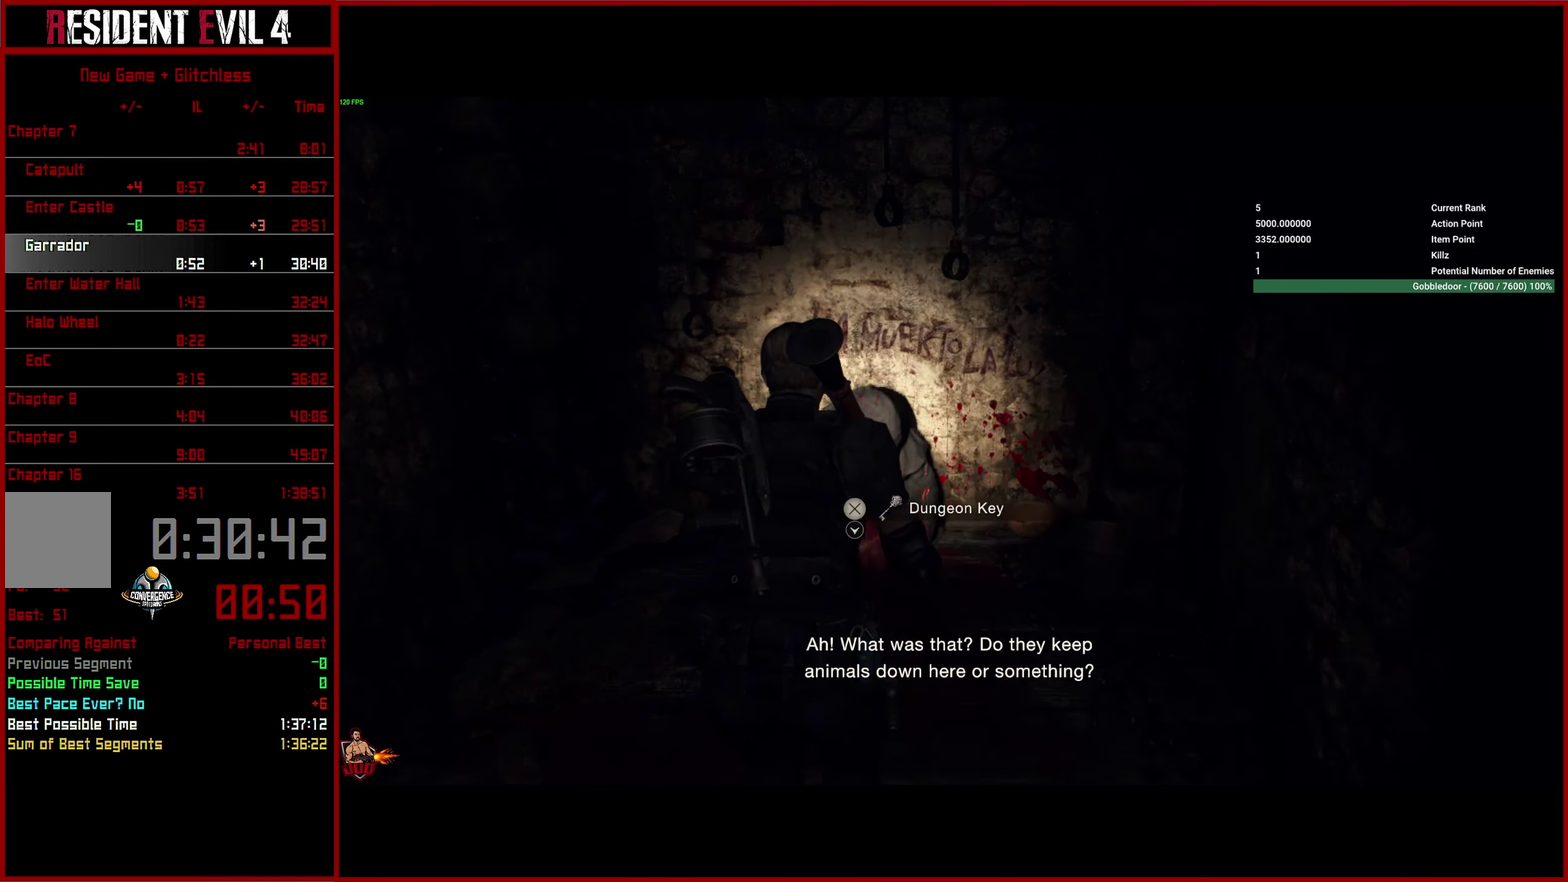
{"buttons": ["CIRCLE"], "left_stick": "down", "right_stick": "center", "button_events": [[67, "CROSS", "up"], [117, "CROSS", "down"], [216, "CROSS", "up"], [316, "CIRCLE", "down"], [400, "CIRCLE", "up"], [483, "CIRCLE", "down"]]}
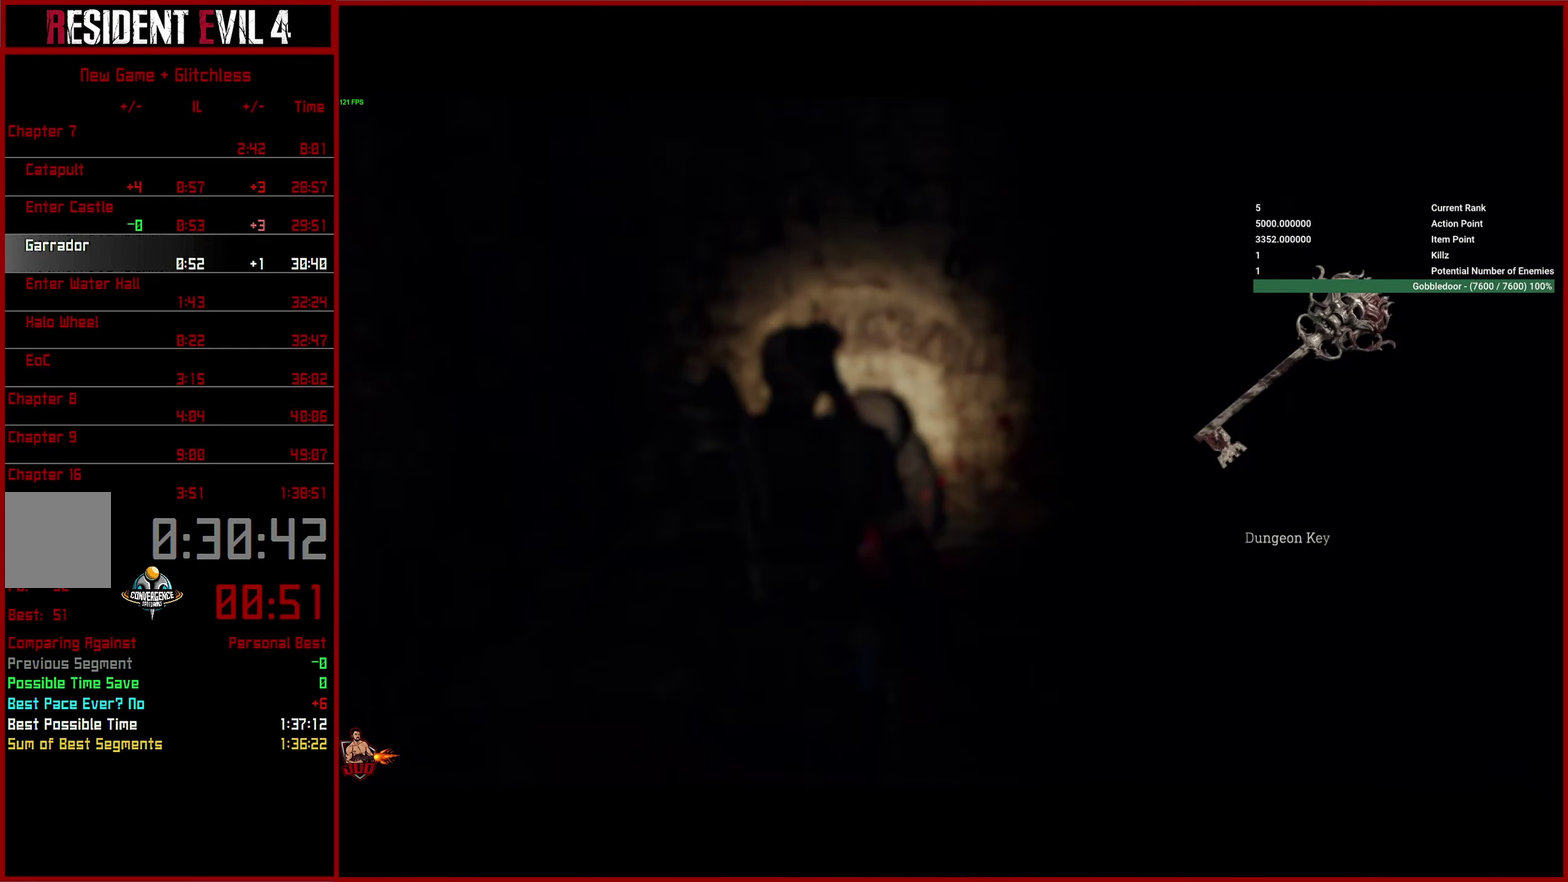
{"buttons": ["CIRCLE"], "left_stick": "down", "right_stick": "center", "button_events": [[50, "CIRCLE", "up"], [133, "CIRCLE", "down"], [200, "CIRCLE", "up"], [300, "CIRCLE", "down"], [366, "CIRCLE", "up"], [450, "CIRCLE", "down"]]}
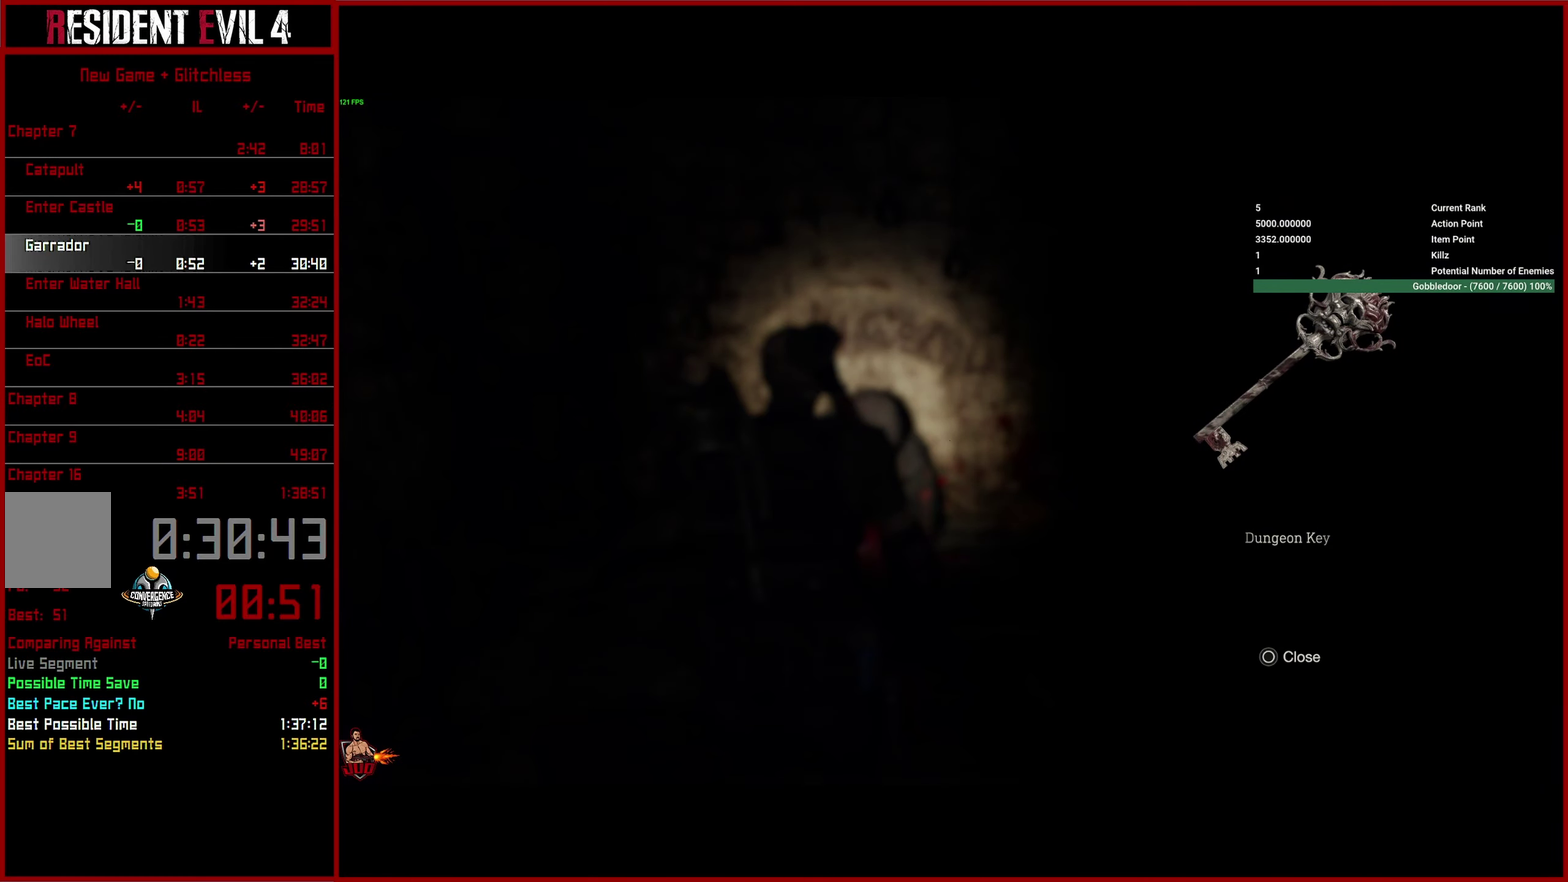
{"buttons": ["L3"], "left_stick": "down", "right_stick": "center", "button_events": [[50, "CIRCLE", "up"], [100, "CIRCLE", "down"], [216, "CIRCLE", "up"]]}
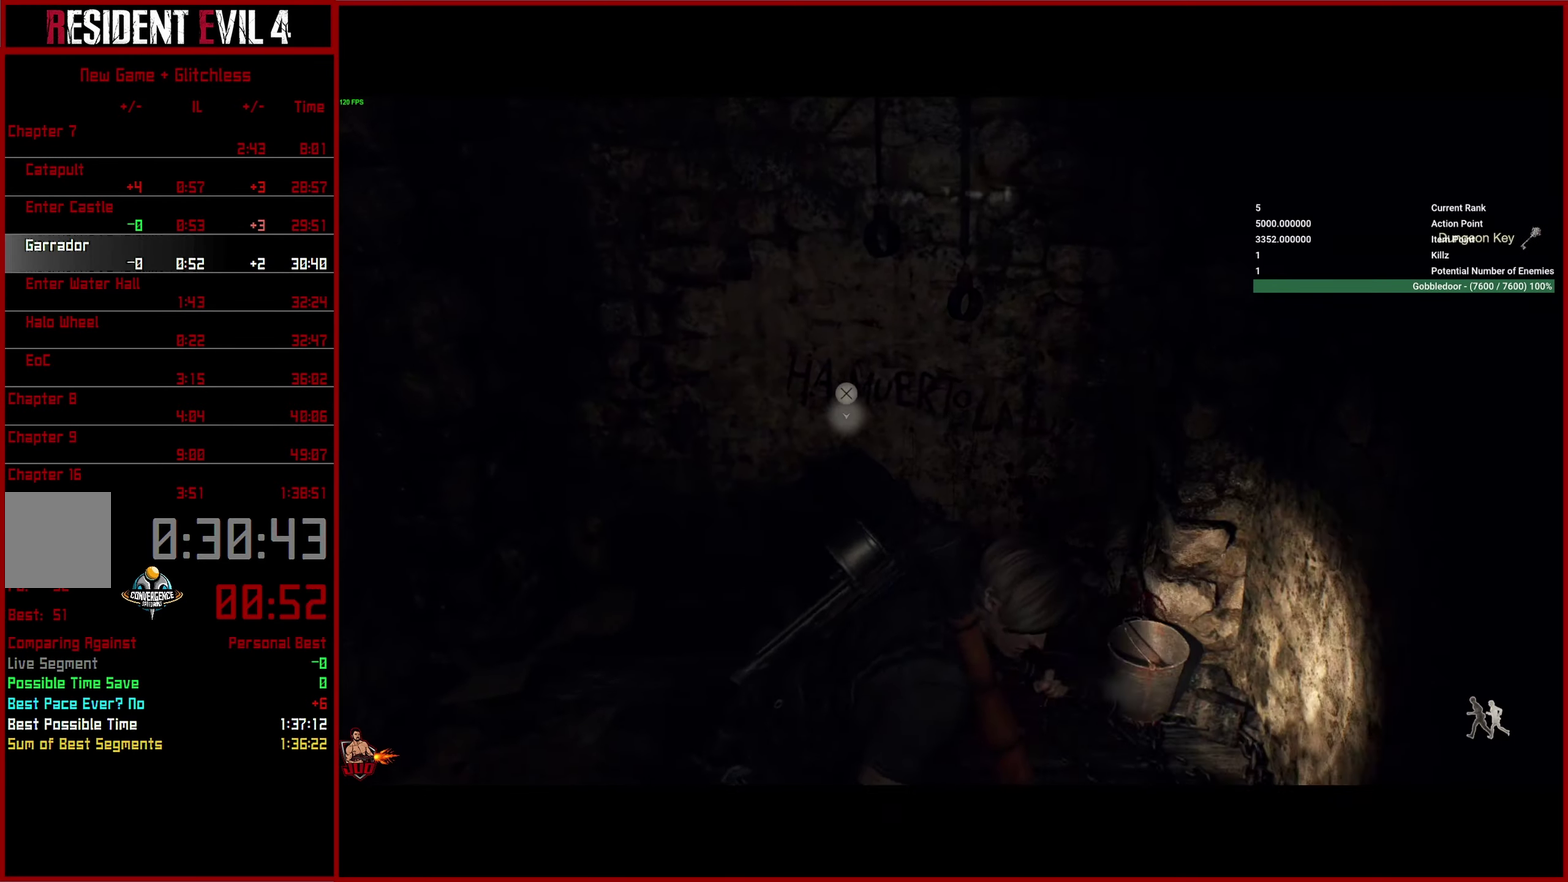
{"buttons": [], "left_stick": "down", "right_stick": "center"}
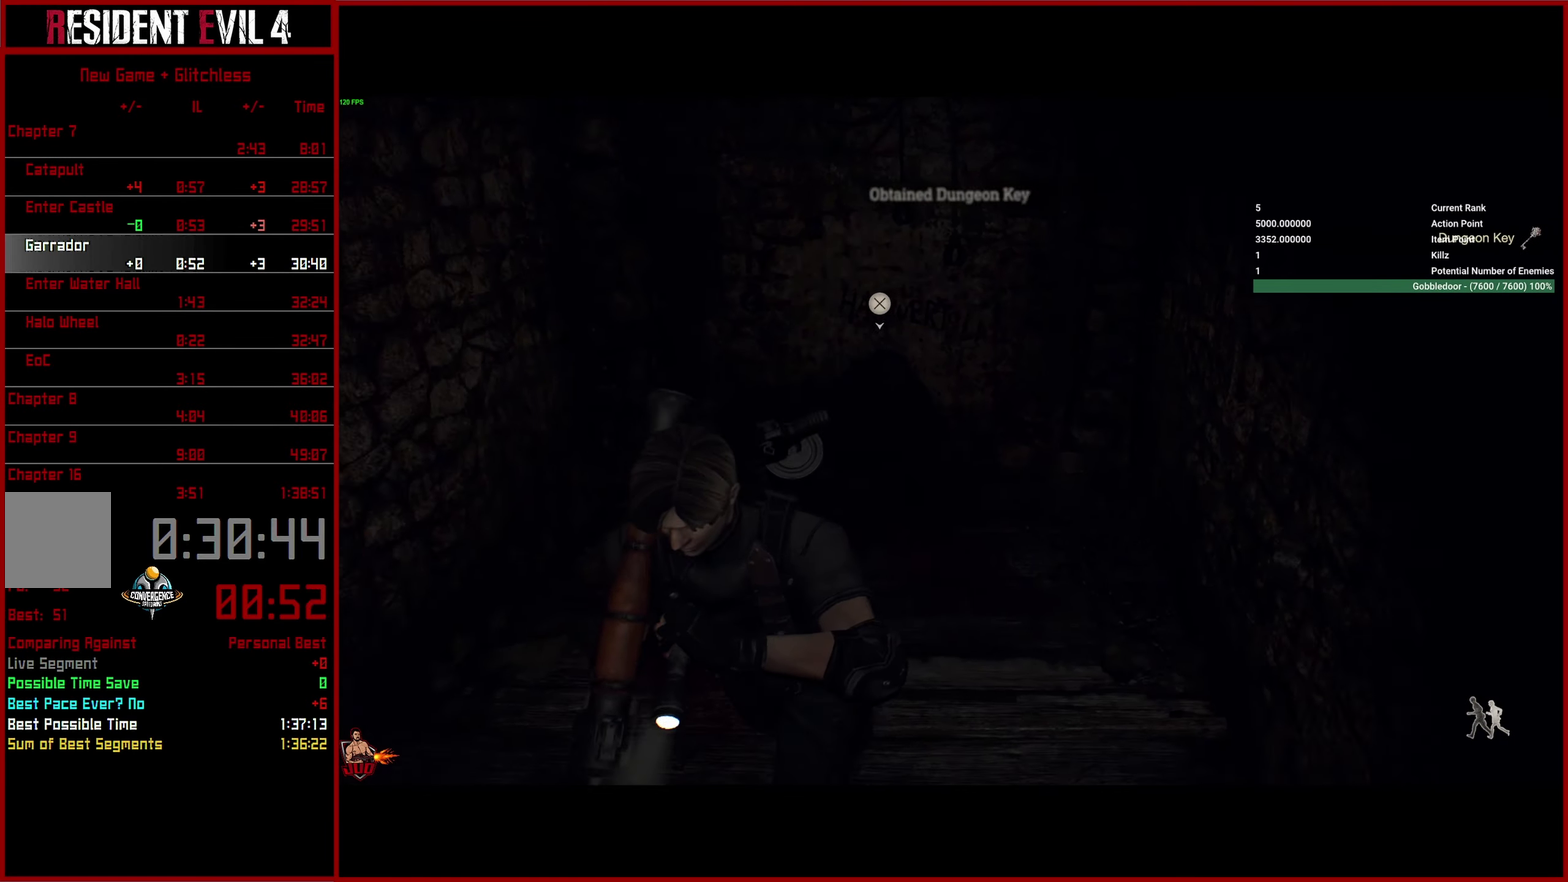
{"buttons": [], "left_stick": "down", "right_stick": "center", "button_events": []}
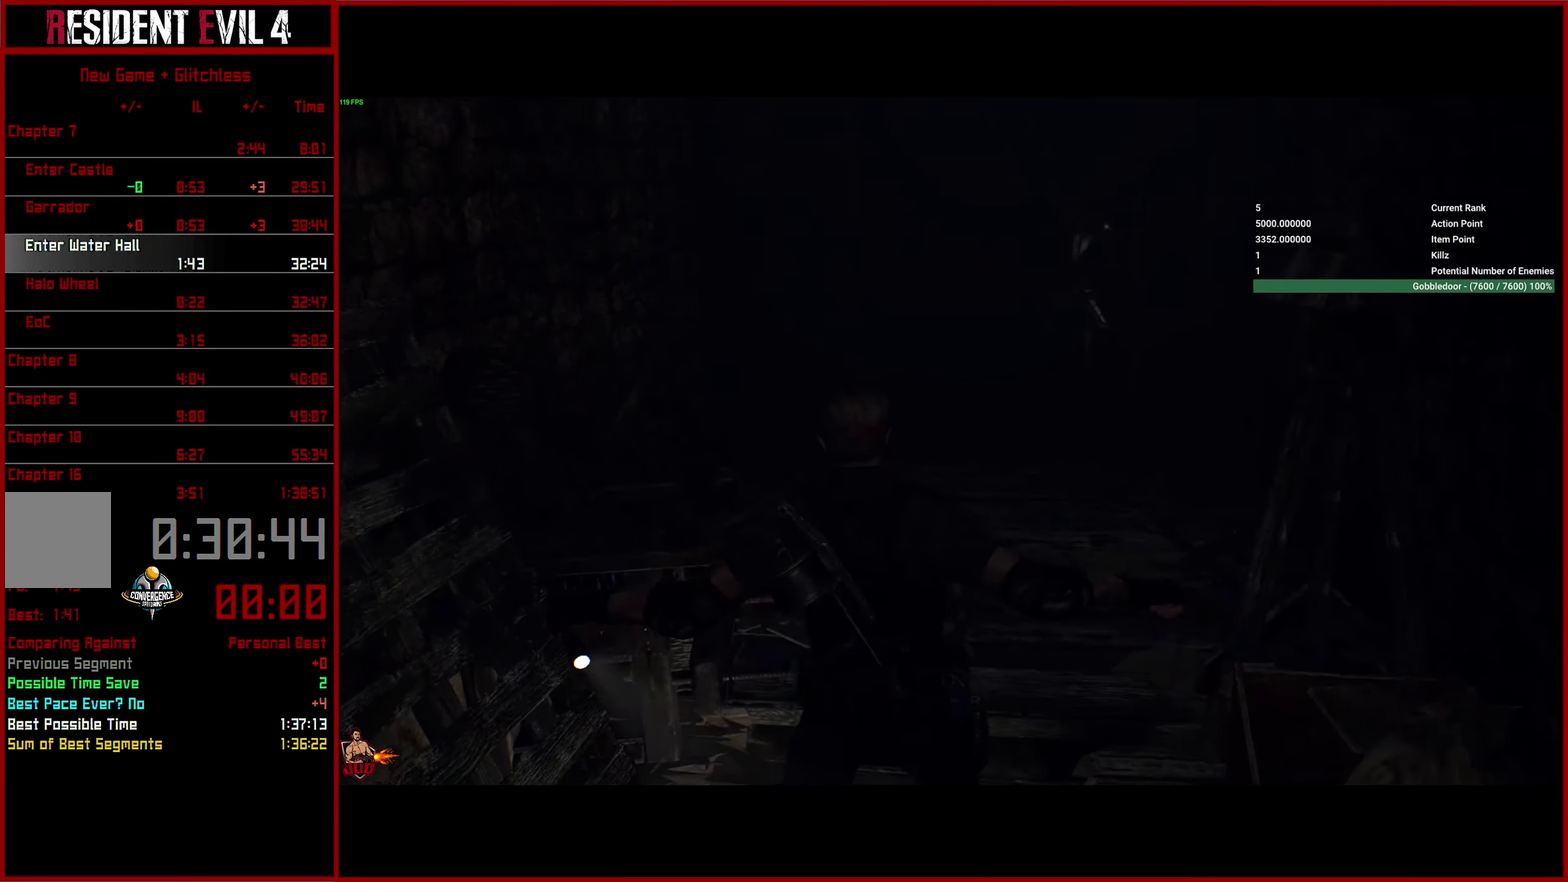
{"buttons": ["L2", "R2"], "left_stick": "down", "right_stick": "center", "button_events": [[166, "L2", "down"], [200, "START", "down"], [250, "TRIANGLE", "down"], [316, "START", "up"], [350, "TRIANGLE", "up"], [416, "TRIANGLE", "down"], [483, "R2", "down"], [483, "TRIANGLE", "up"]]}
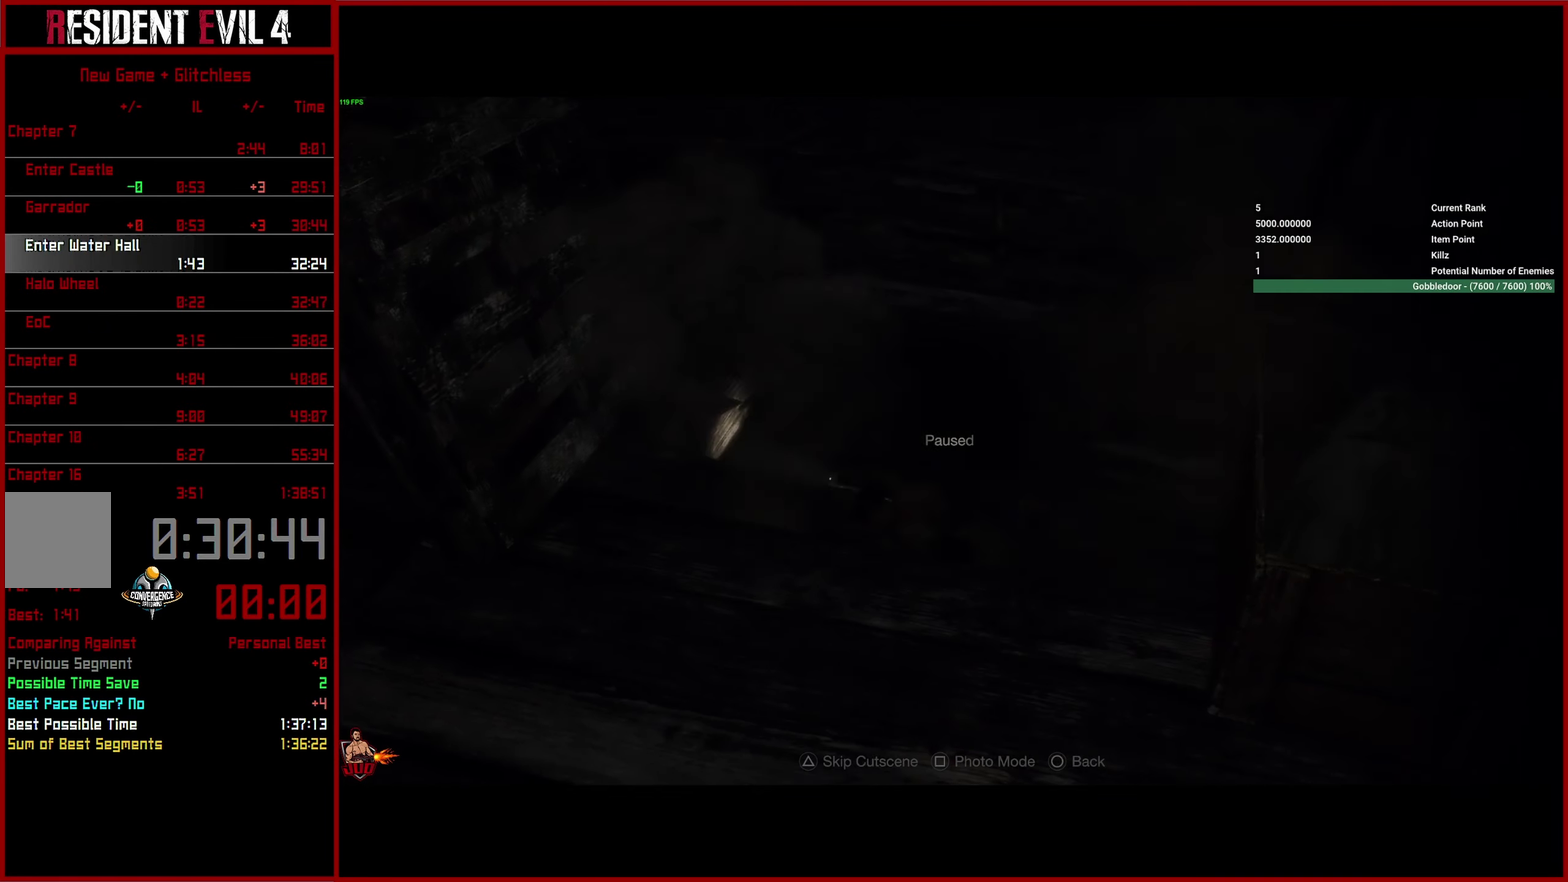
{"buttons": ["L2", "R2"], "left_stick": "down", "right_stick": "center", "button_events": []}
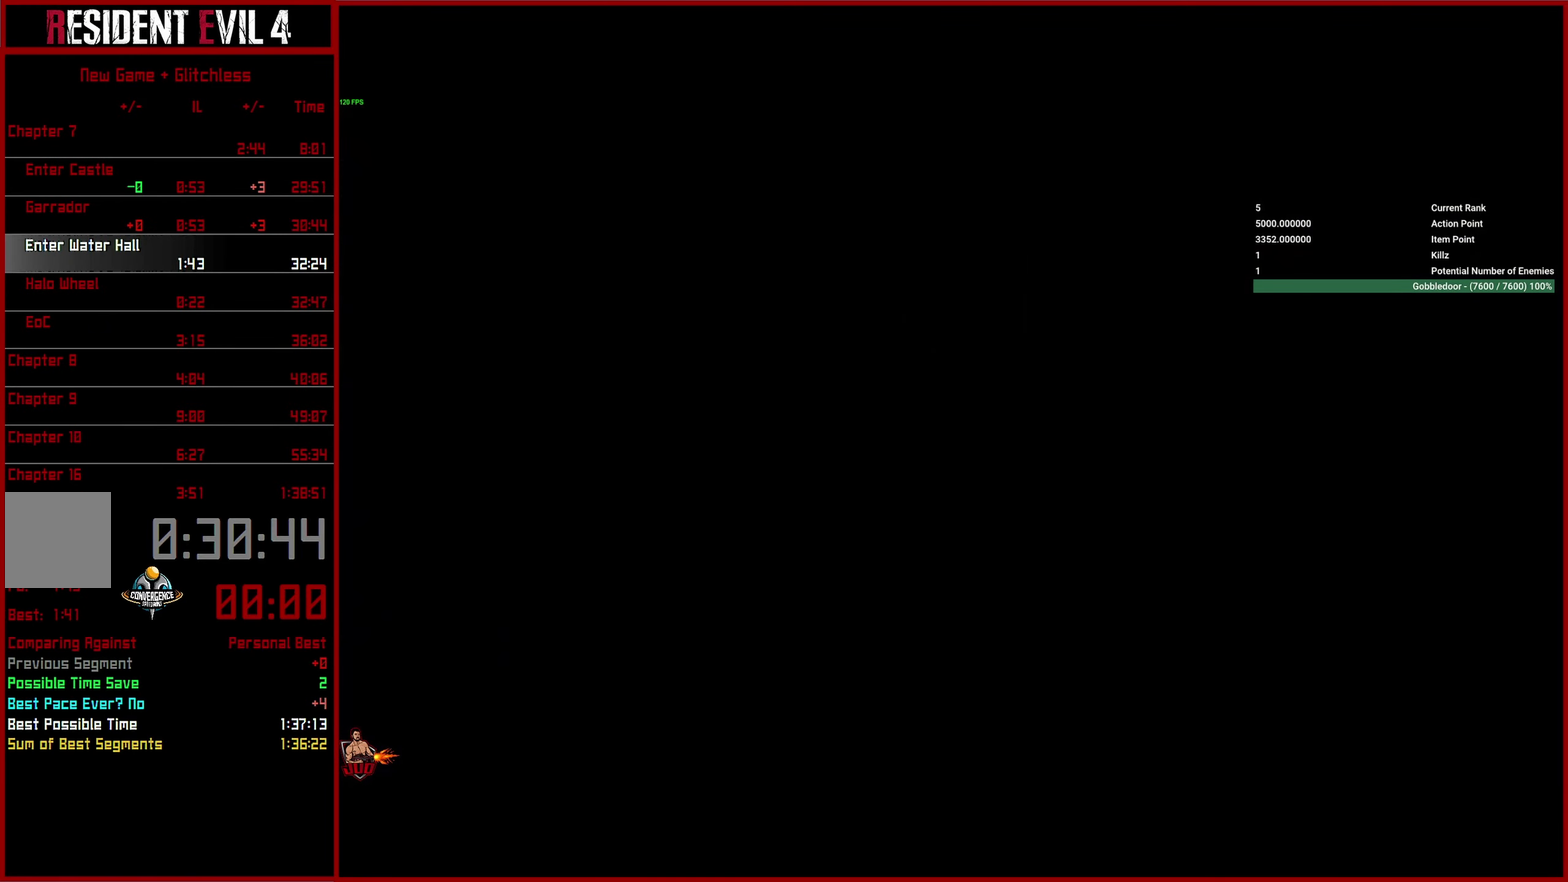
{"buttons": ["L2", "R2"], "left_stick": "down", "right_stick": "center", "button_events": []}
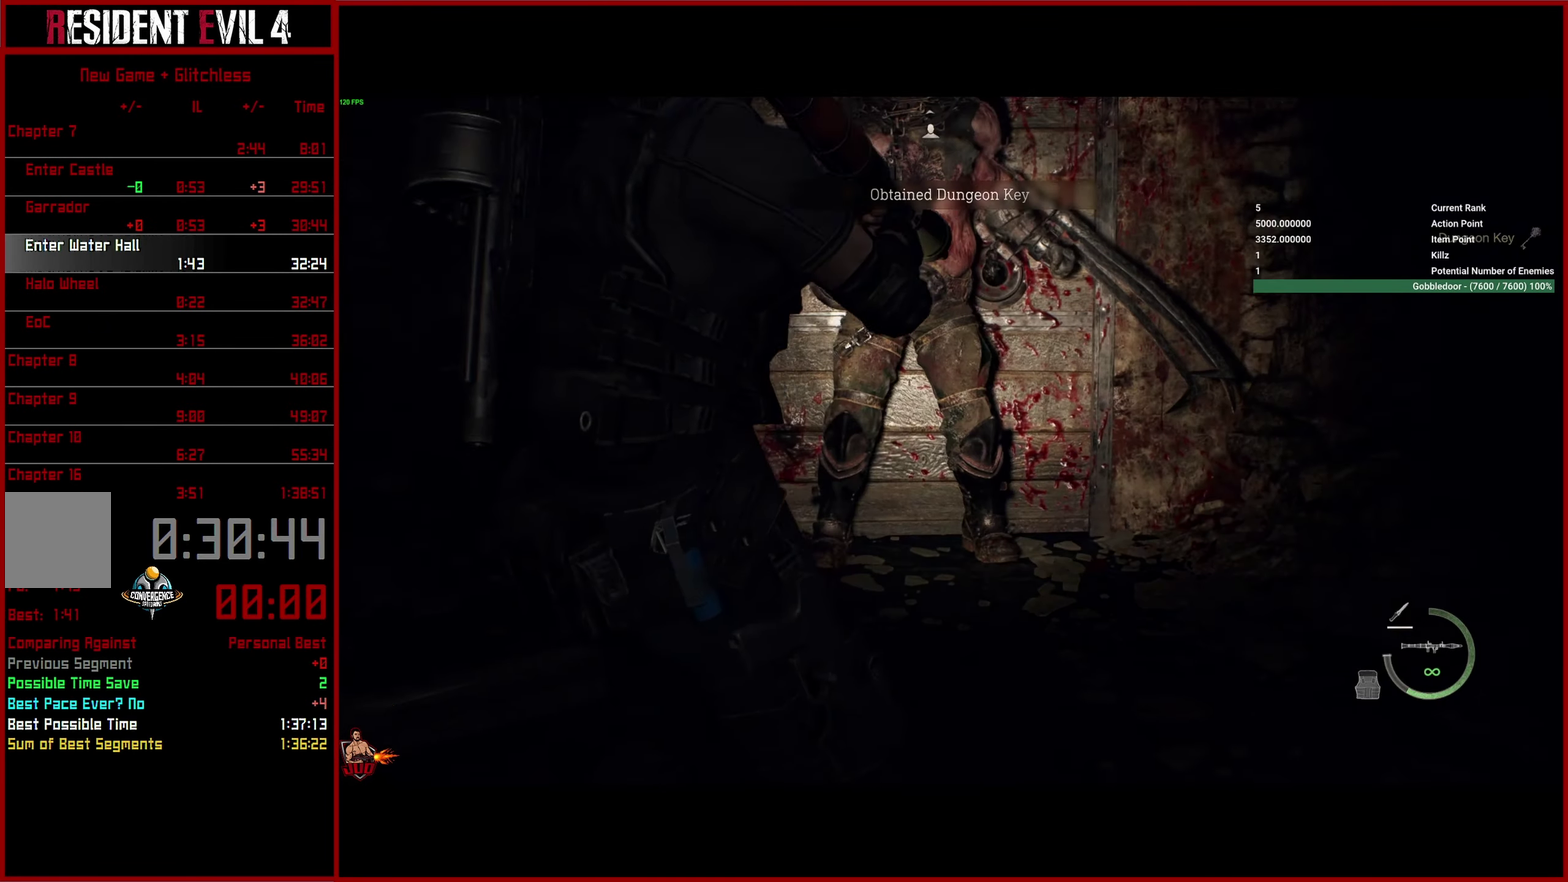
{"buttons": [], "left_stick": "down", "right_stick": "center", "button_events": [[316, "R2", "up"], [350, "L2", "up"]]}
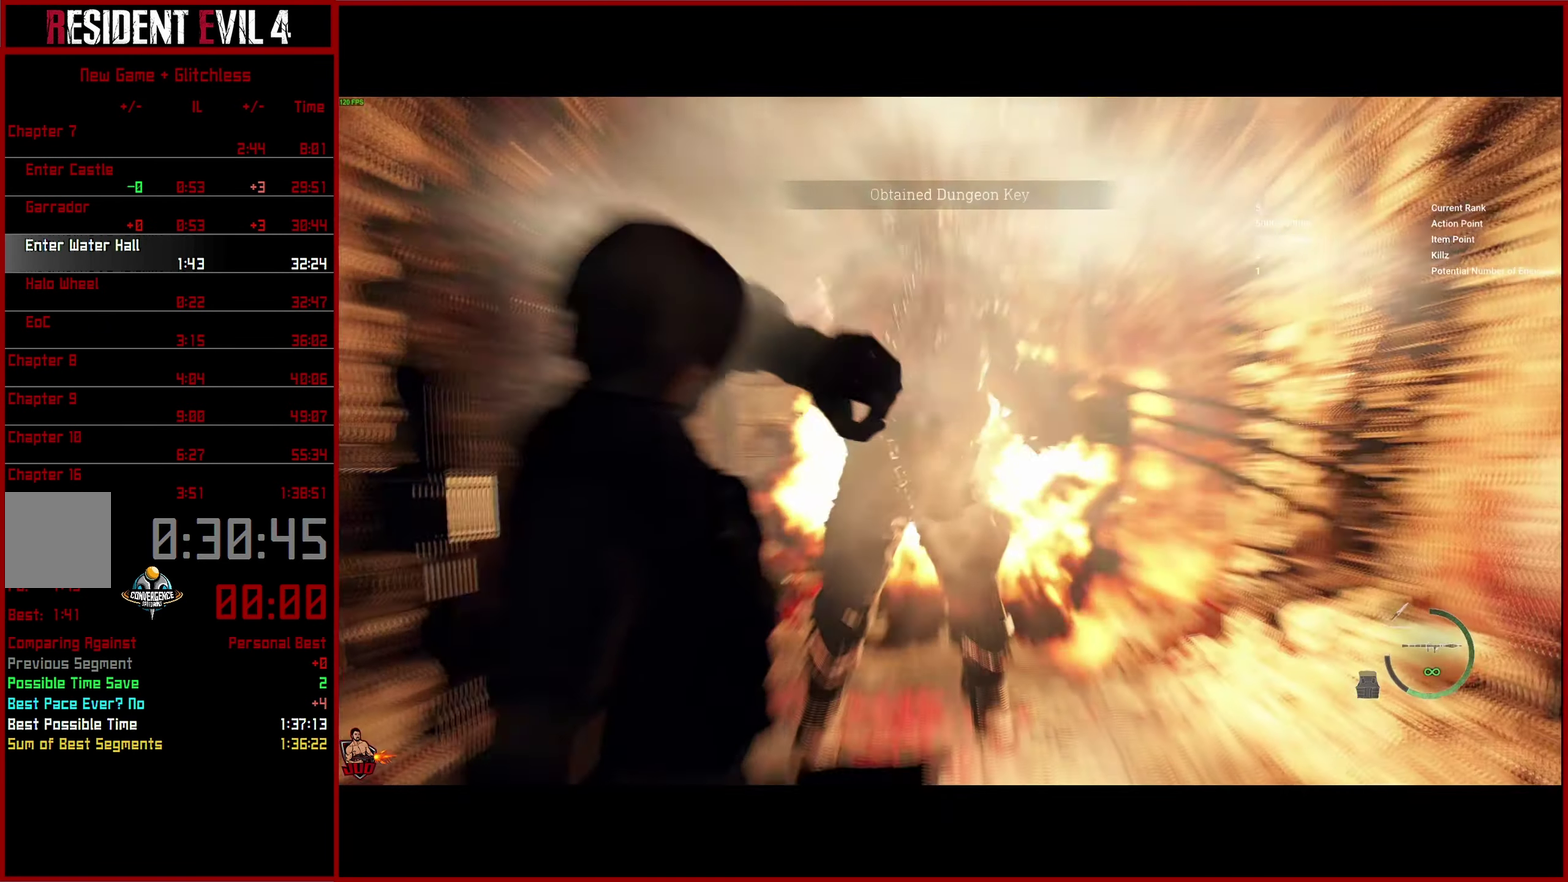
{"buttons": [], "left_stick": "down-left", "right_stick": "left", "button_events": []}
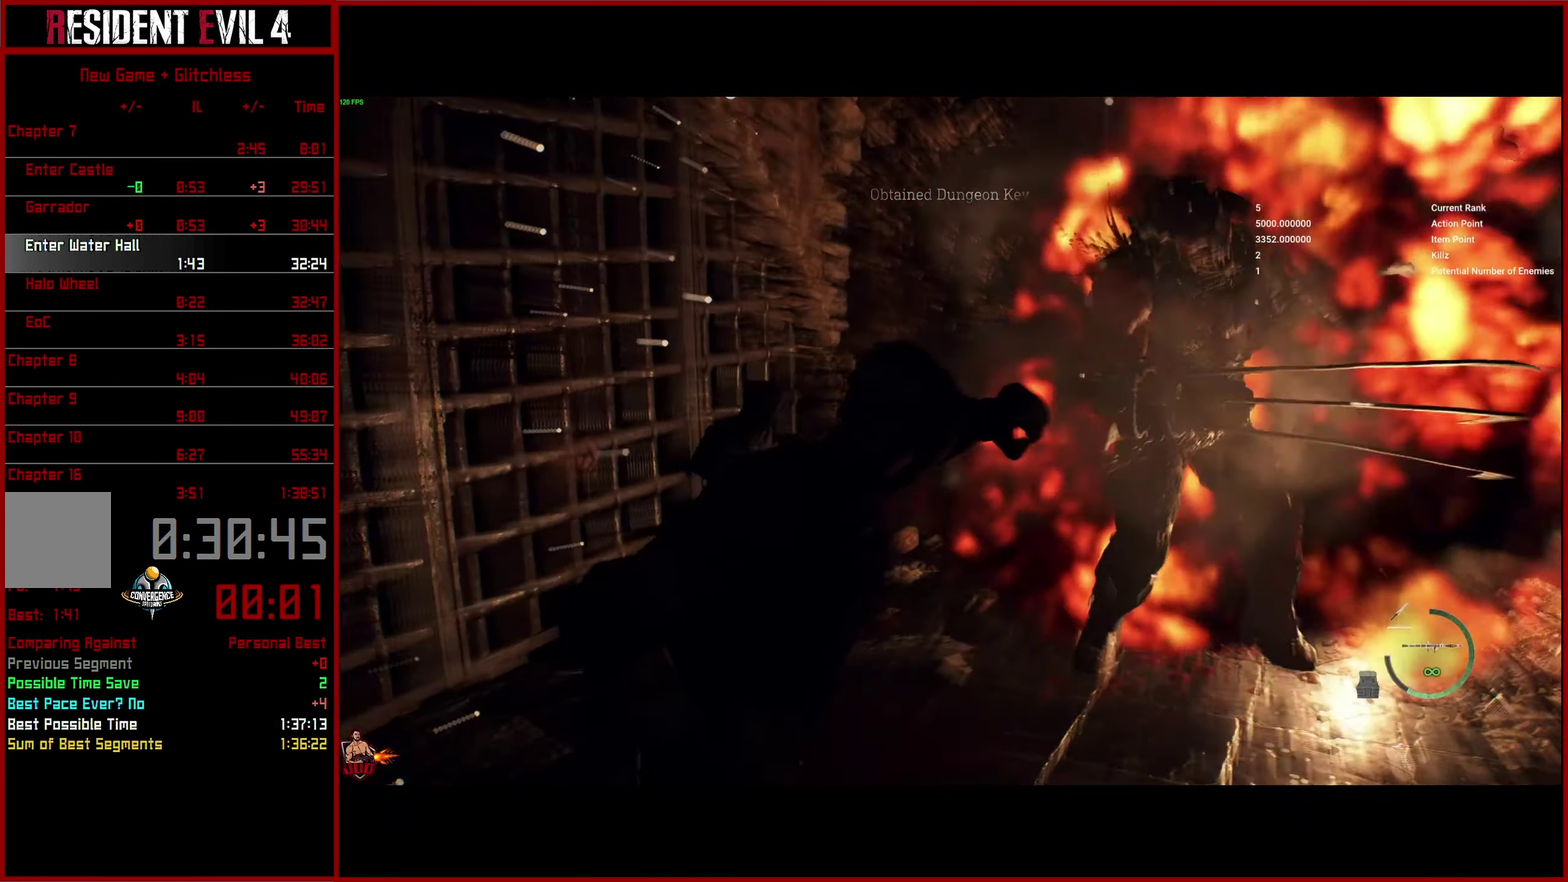
{"buttons": ["L3"], "left_stick": "left", "right_stick": "center"}
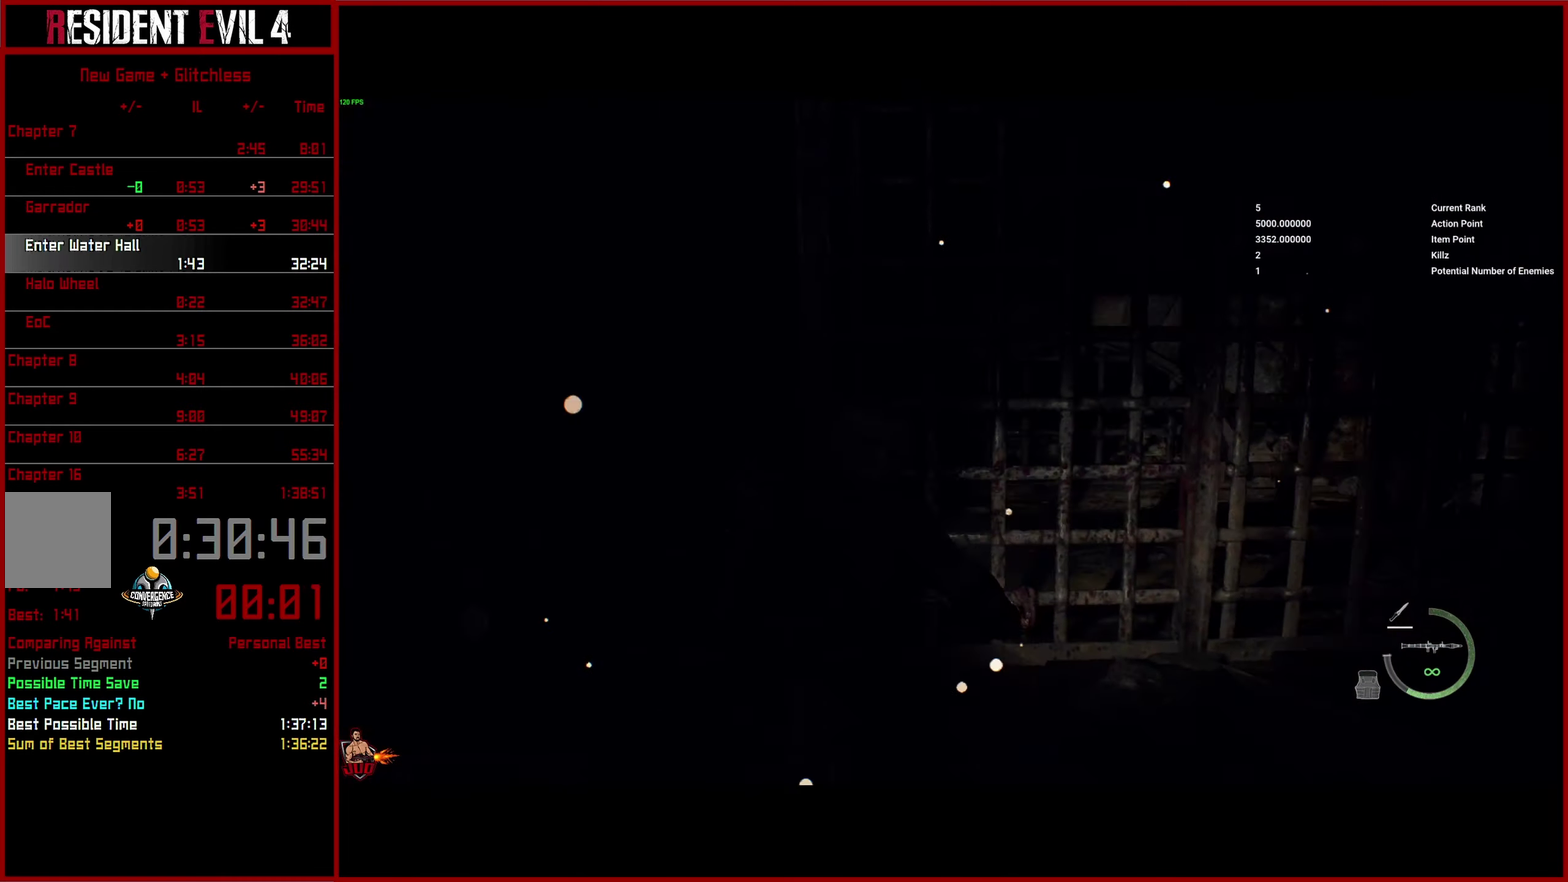
{"buttons": [], "left_stick": "left", "right_stick": "center", "button_events": []}